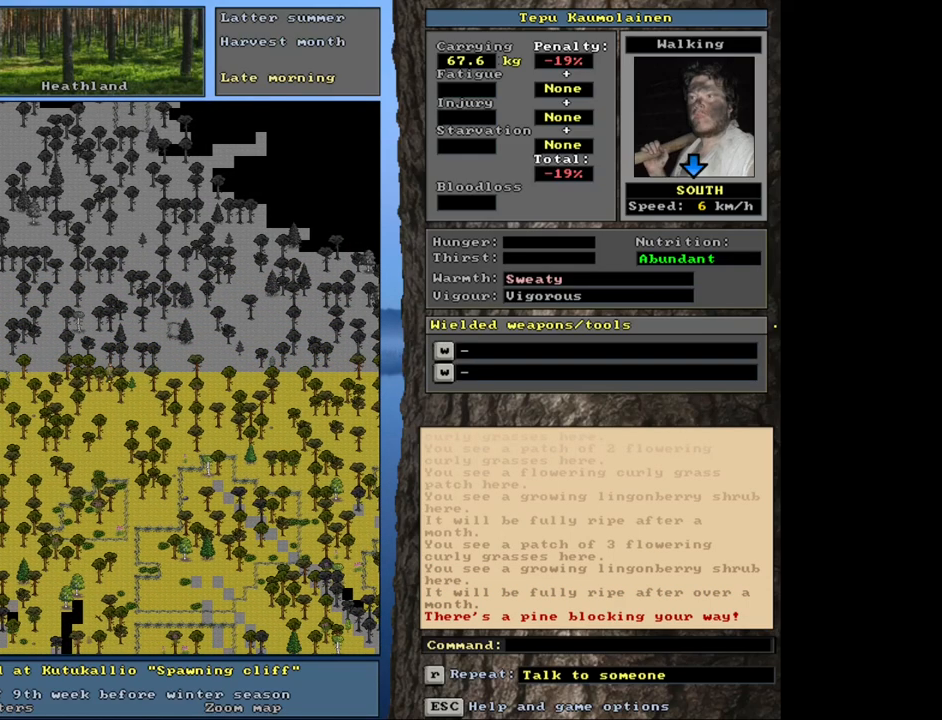
Gameplay with keyboard and mouse; each line is a JSON object with the keys and mouse buttons held at the frame after it. "events" lists presses ("down") and releases ("up") of ".", "/", "0", "1", "2", "3", "4", "5", "6", "7", "8", "9", "a", "alt_l", "alt_r", "b", "backslash", "backspace", "c", "caps_lock", "comma", "ctrl_l", "ctrl_r", "d", "down", "e", "equals", "escape", "f", "f1", "f10", "f11", "f12", "f2", "f3", "f4", "f5", "f6", "f7", "f8", "f9", "g", "h", "i", "j", "k", "l", "lbracket", "left", "minus", "n", "num0", "num1", "num2", "num3", "num4", "num5", "num6", "num7", "num8", "num9", "o", "p", "q", "quote", "r", "rbracket", "return", "right", "s", "semicolon", "shift_l", "shift_r", "space", "super", "t", "tab", "tilde", "u", "up", "v", "w", "x", "y", "z", "mouse_left", "mouse_wheel", "mouse_right", "mouse_mb4" and "mouse_mb5" between this image and that frame as [ms after this image, input, new state], when the widget could be followed in between. "mouse_left", "mouse_wheel", "mouse_right", "mouse_mb4", "mouse_mb5" = the "left", "wheel", "right", "mb4", "mb5" buttons of the "mouse" list. No other keys are recorded. "wheel" means that the mouse wheel is clicked or scrolled. Mouse movement is not recorded. Not read: m other_keys.
{"keys": ["ctrl_l"], "mouse": [], "events": [[200, "num6", "down"], [333, "num6", "up"]]}
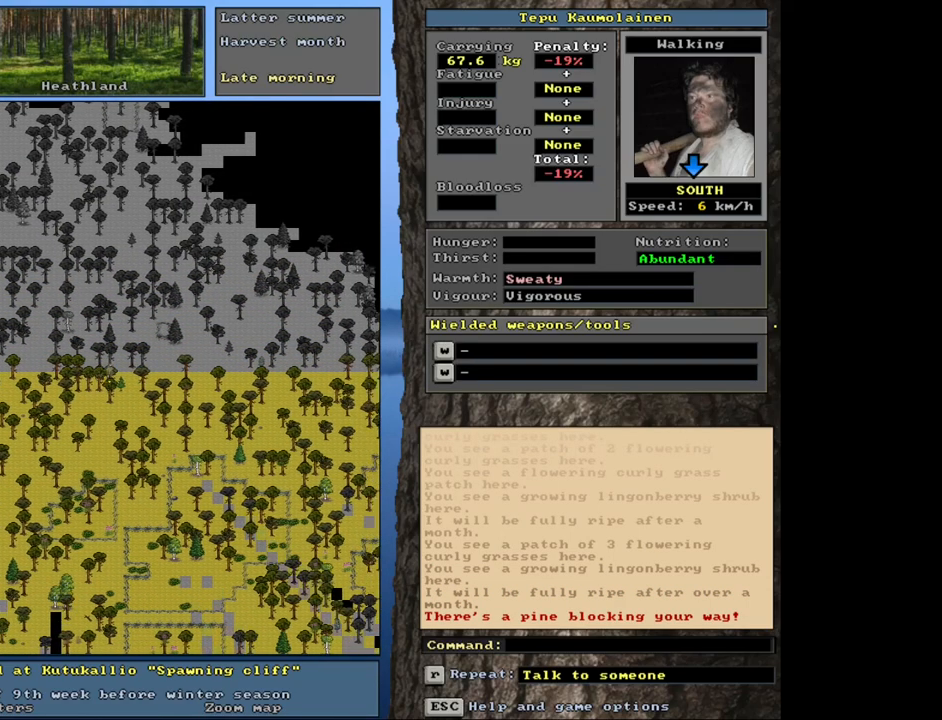
{"keys": ["ctrl_l", "num2", "num3"], "mouse": [], "events": [[150, "num6", "down"], [250, "num6", "up"], [383, "num3", "down"], [500, "num2", "down"]]}
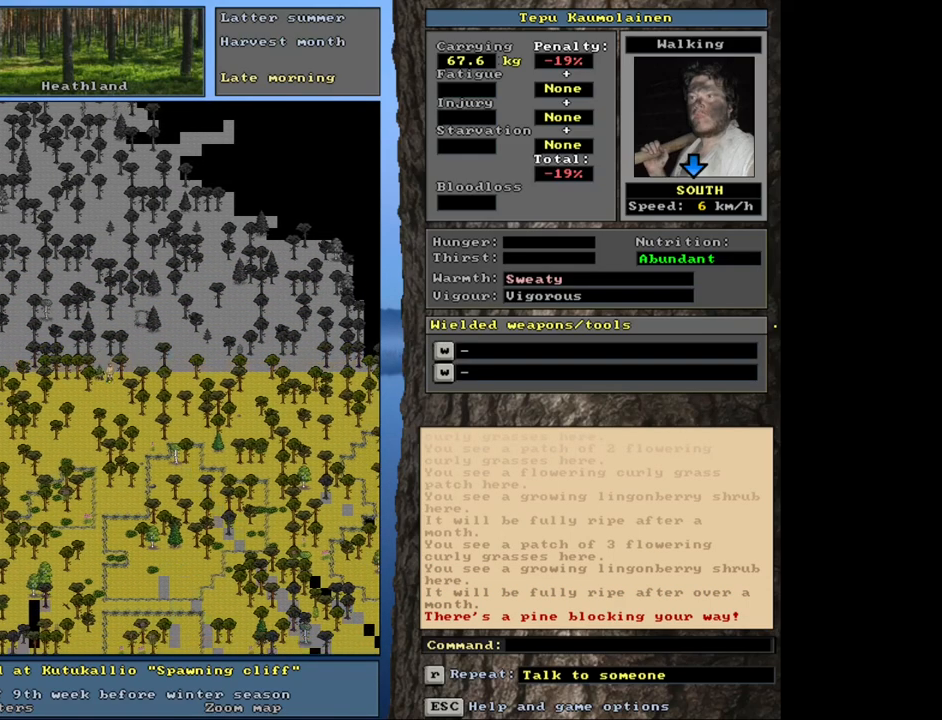
{"keys": ["ctrl_l"], "mouse": [], "events": [[133, "num3", "up"], [150, "num1", "down"], [166, "num2", "up"], [283, "num1", "up"], [300, "num2", "down"], [333, "num1", "down"], [400, "num2", "up"], [500, "num1", "up"]]}
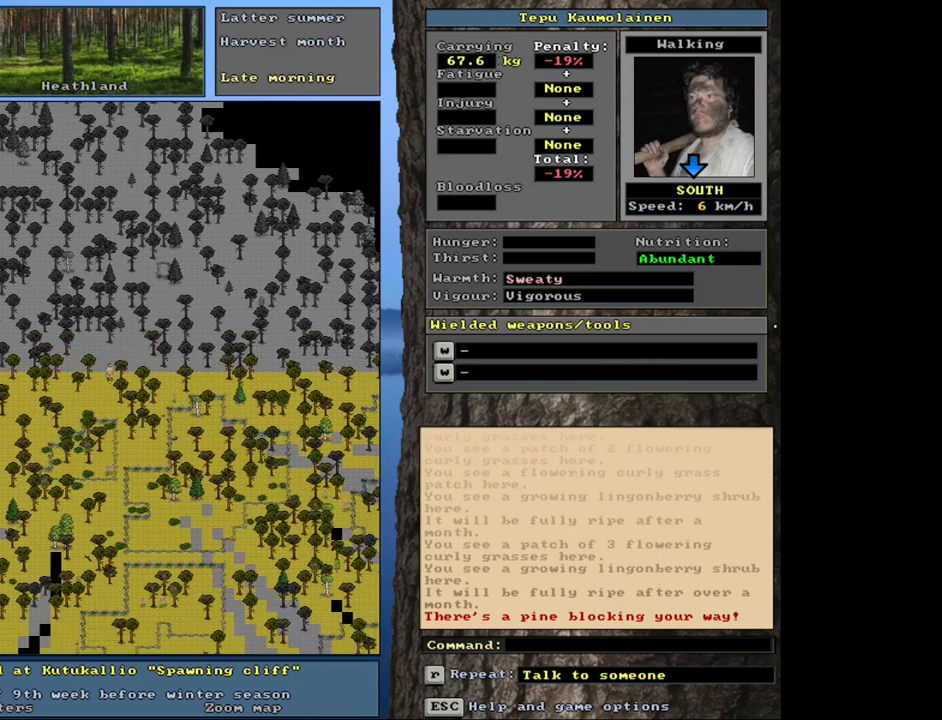
{"keys": ["ctrl_l", "num3"], "mouse": [], "events": [[33, "num2", "down"], [66, "num1", "down"], [150, "num2", "up"], [166, "num1", "up"], [250, "num2", "down"], [350, "num2", "up"], [400, "num3", "down"]]}
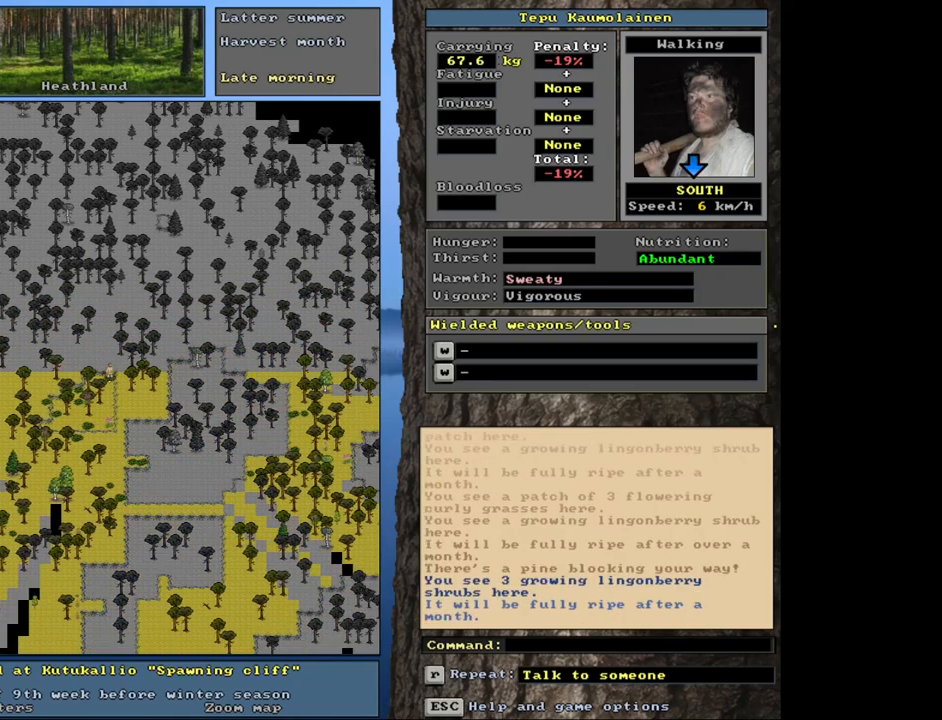
{"keys": ["ctrl_l", "num2"], "mouse": [], "events": [[16, "num3", "up"], [50, "num3", "down"], [166, "num3", "up"], [233, "num3", "down"], [316, "num3", "up"], [416, "num2", "down"]]}
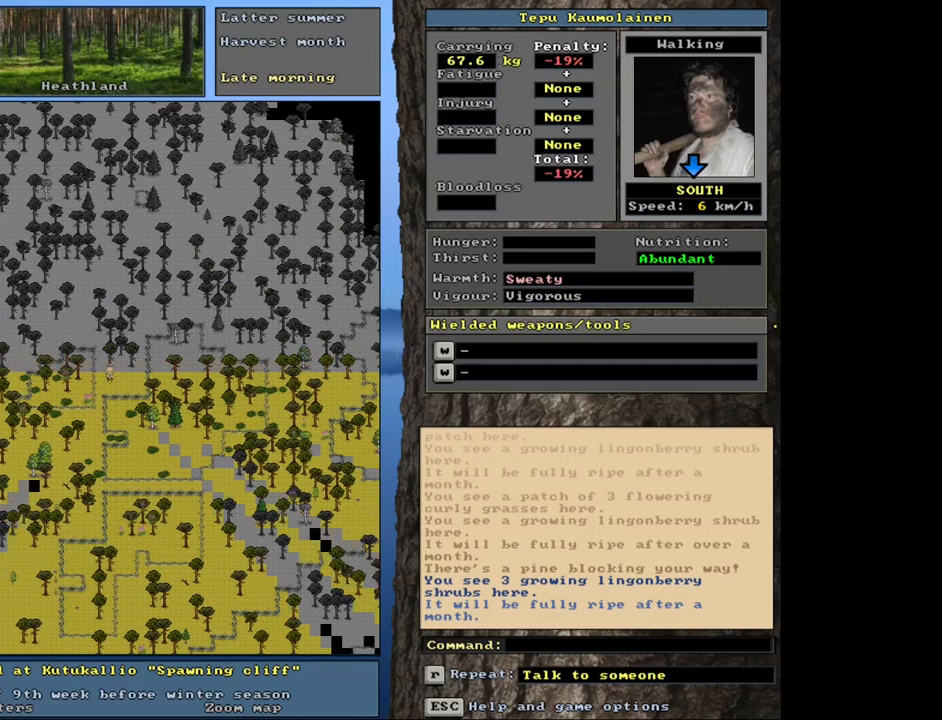
{"keys": ["ctrl_l"], "mouse": [], "events": [[33, "num2", "up"], [100, "num1", "down"], [116, "num2", "down"], [200, "num2", "up"], [250, "num1", "up"], [300, "num2", "down"], [433, "num2", "up"]]}
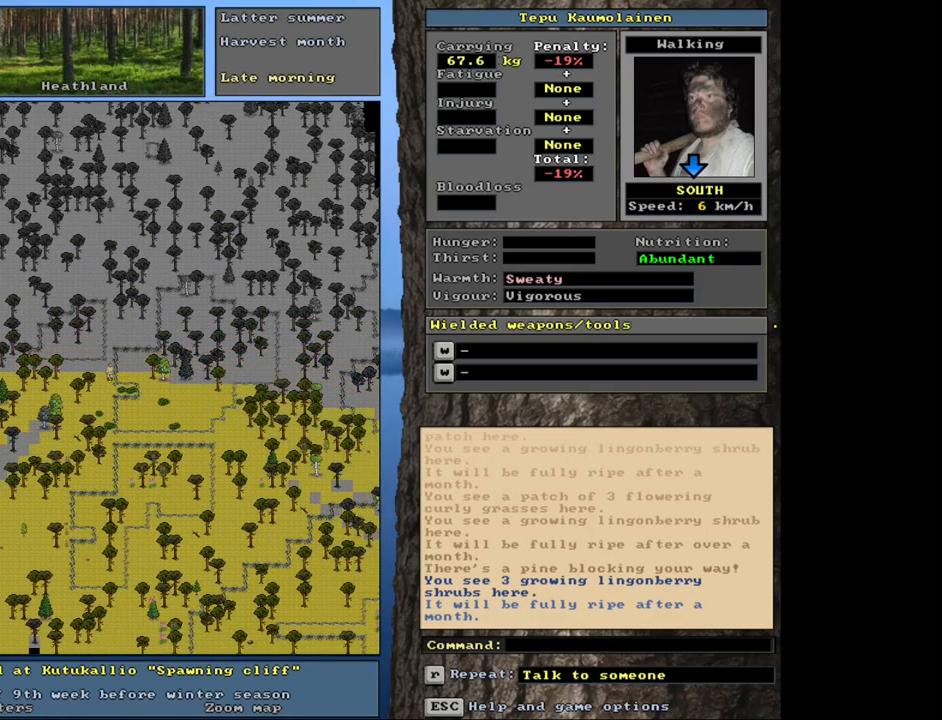
{"keys": ["ctrl_l", "num2"], "mouse": [], "events": [[16, "num2", "down"], [116, "num2", "up"], [233, "num2", "down"], [333, "num2", "up"], [433, "num2", "down"]]}
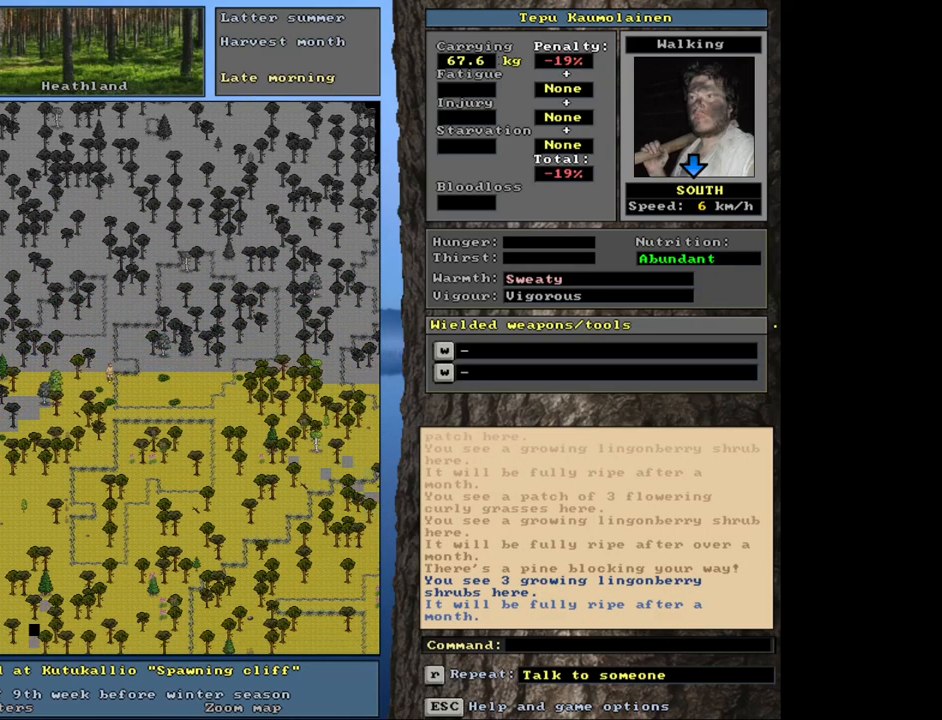
{"keys": [], "mouse": [], "events": [[66, "num2", "up"], [416, "ctrl_l", "up"]]}
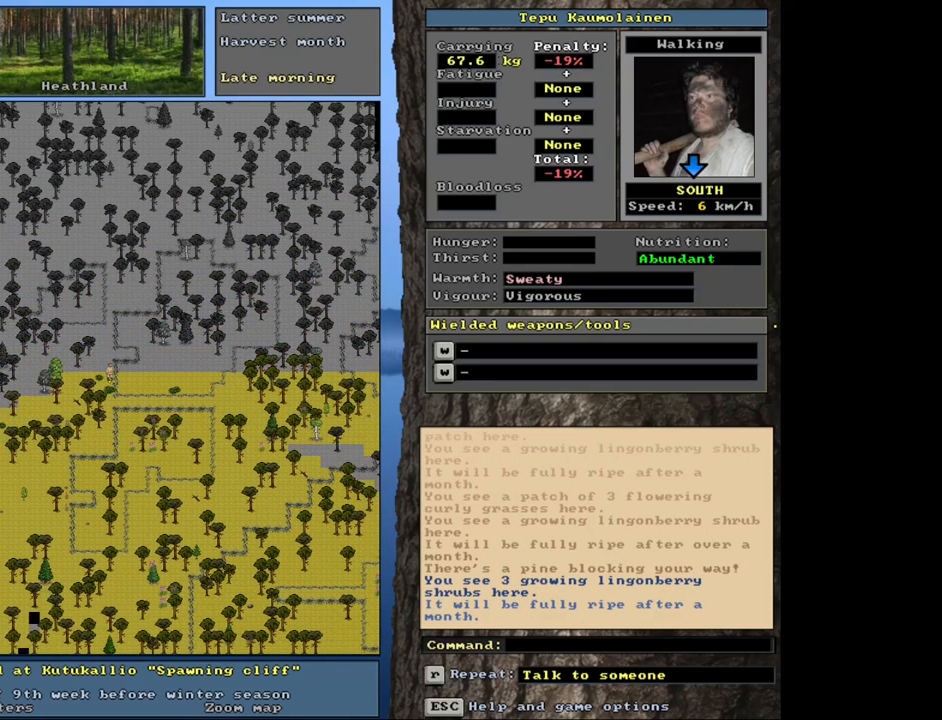
{"keys": [], "mouse": [], "events": [[216, "num4", "down"], [300, "num4", "up"], [416, "num4", "down"], [483, "num4", "up"]]}
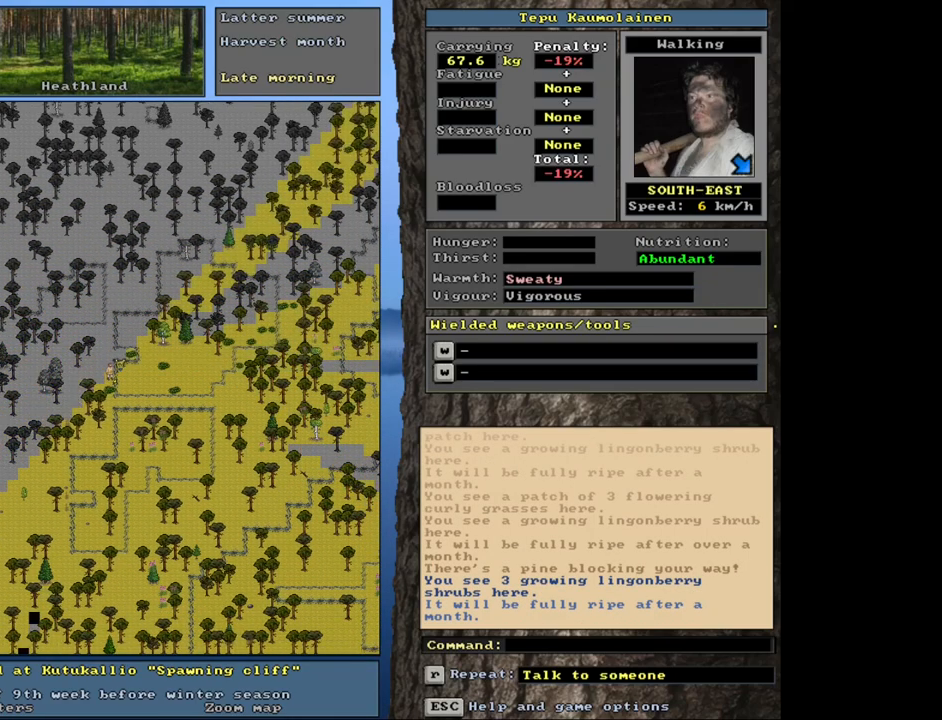
{"keys": ["num6"], "mouse": [], "events": [[366, "num6", "down"], [433, "num6", "up"], [500, "num6", "down"]]}
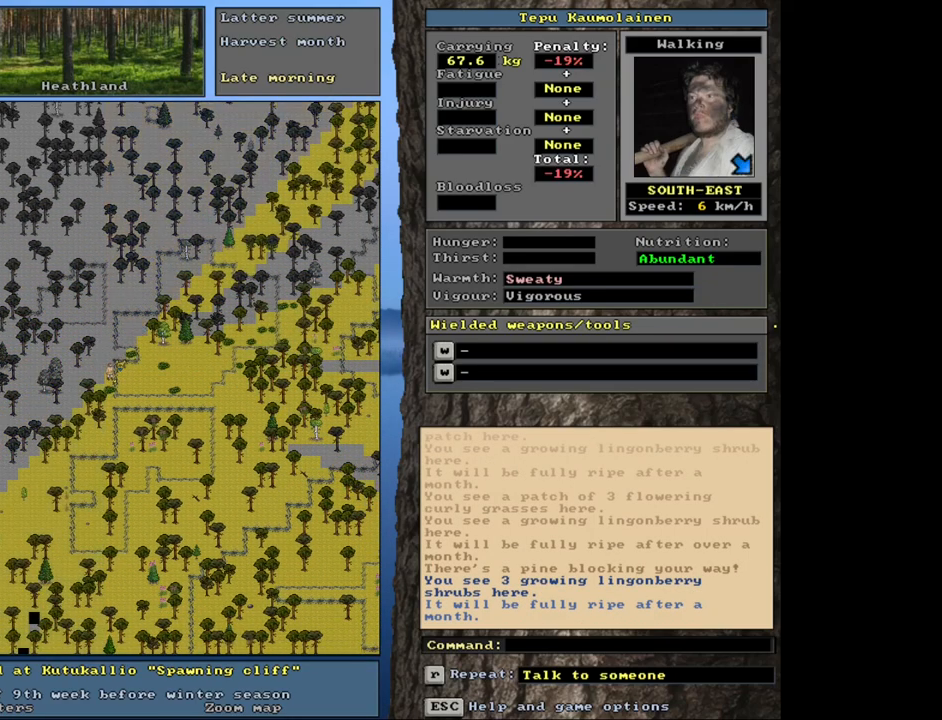
{"keys": ["ctrl_l"], "mouse": [], "events": [[116, "num6", "up"], [483, "ctrl_l", "down"]]}
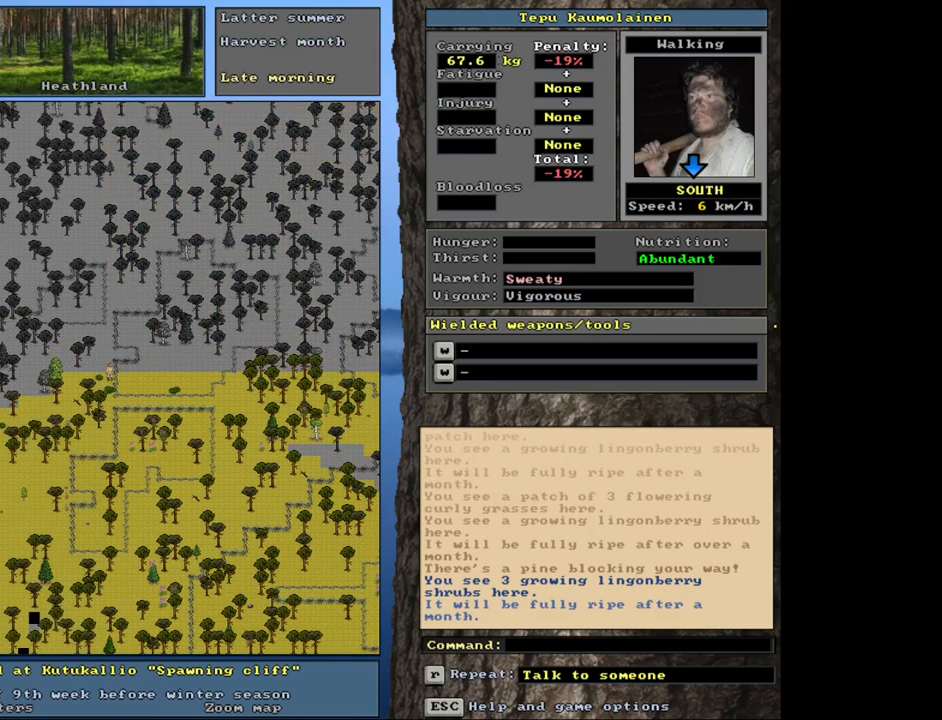
{"keys": ["ctrl_l"], "mouse": [], "events": [[100, "num6", "down"], [150, "num6", "up"], [250, "num6", "down"], [316, "num6", "up"], [400, "num6", "down"], [483, "num6", "up"]]}
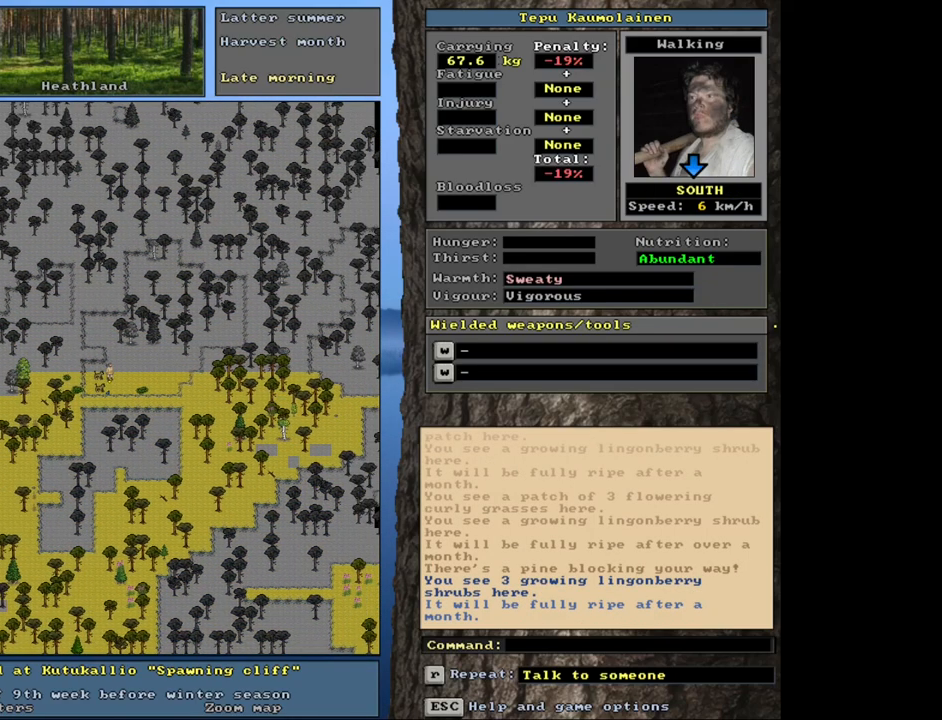
{"keys": ["ctrl_l", "num3"], "mouse": [], "events": [[150, "num3", "down"], [216, "num3", "up"], [316, "num3", "down"], [383, "num3", "up"], [483, "num3", "down"]]}
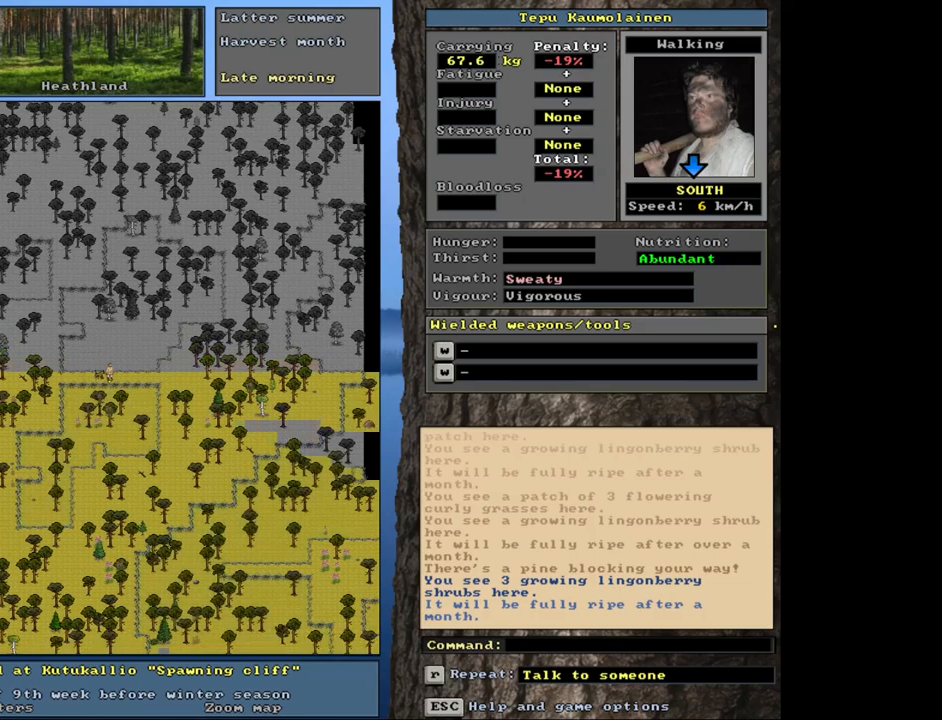
{"keys": ["ctrl_l"], "mouse": [], "events": [[83, "num3", "up"], [200, "num3", "down"], [283, "num3", "up"]]}
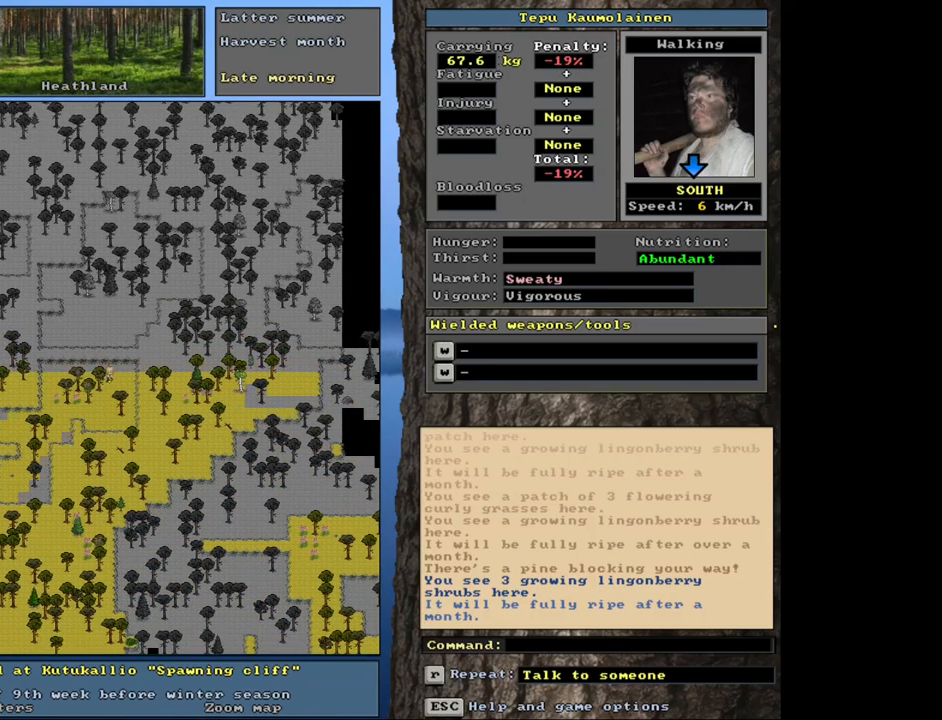
{"keys": [], "mouse": [], "events": [[33, "ctrl_l", "up"], [216, "num4", "down"], [283, "num4", "up"], [366, "num4", "down"], [450, "num4", "up"]]}
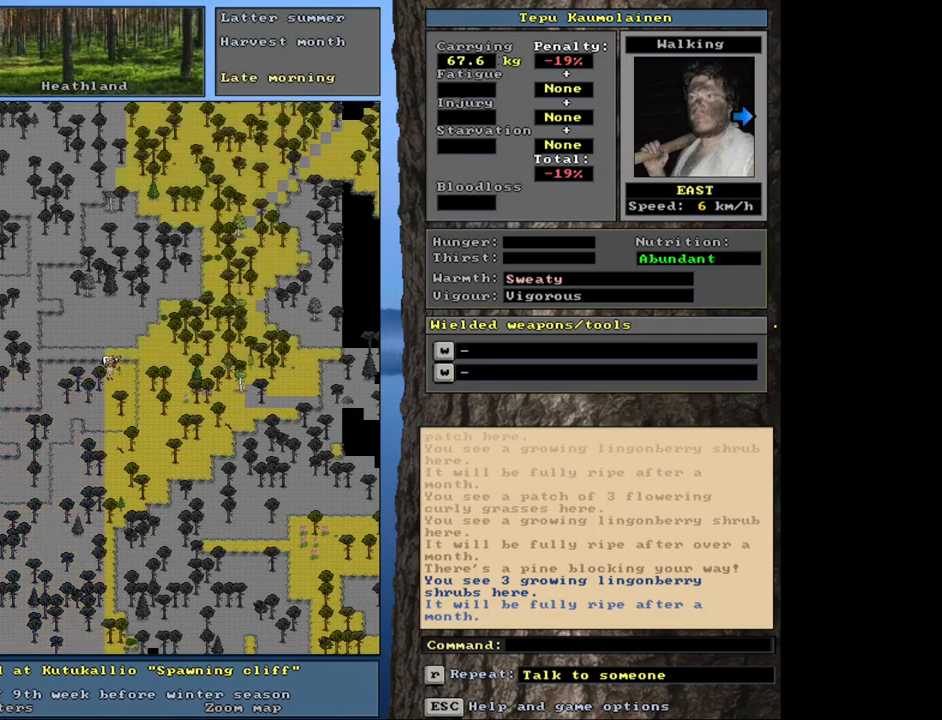
{"keys": [], "mouse": [], "events": []}
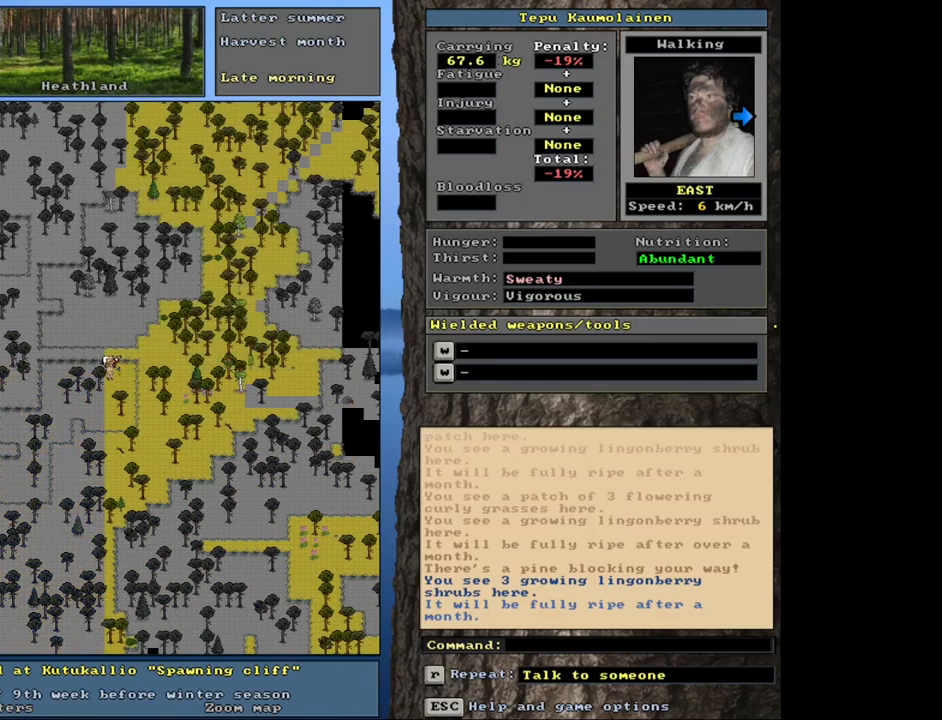
{"keys": [], "mouse": [], "events": []}
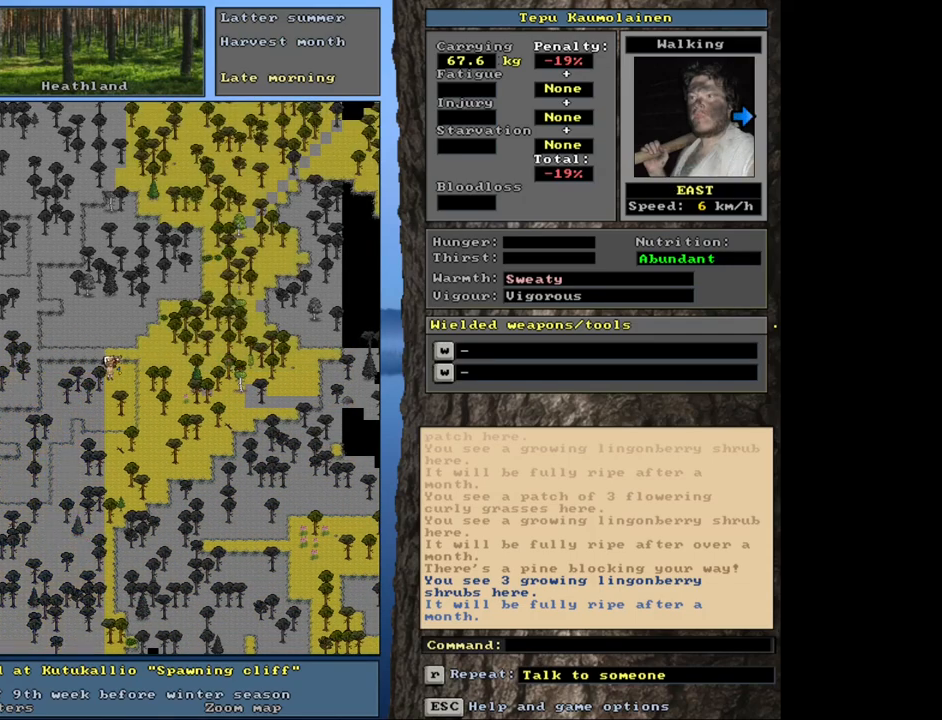
{"keys": [], "mouse": [], "events": []}
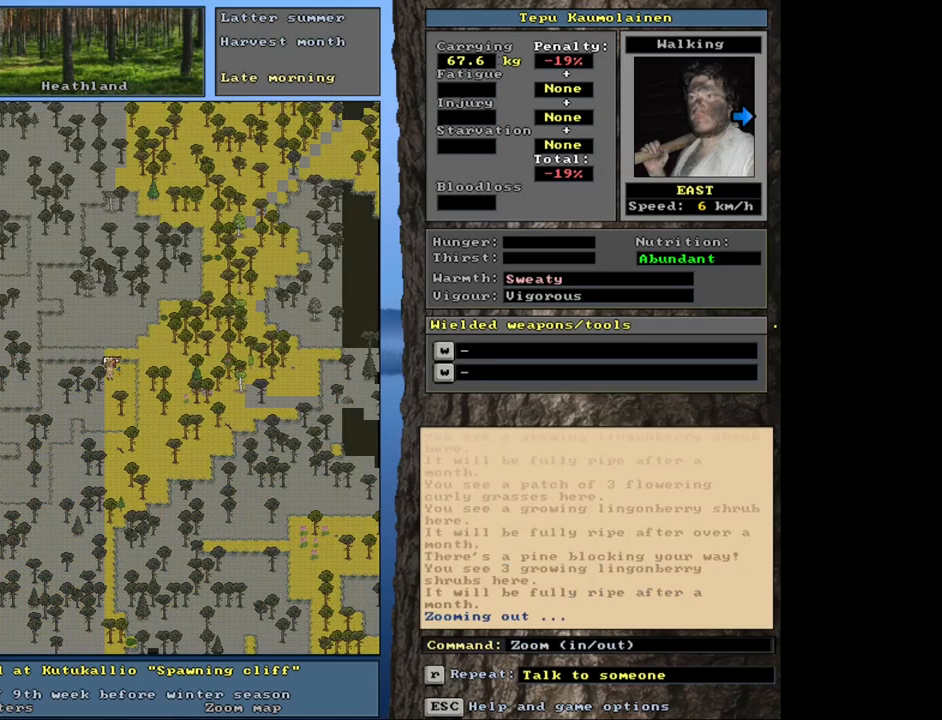
{"keys": [], "mouse": [], "events": []}
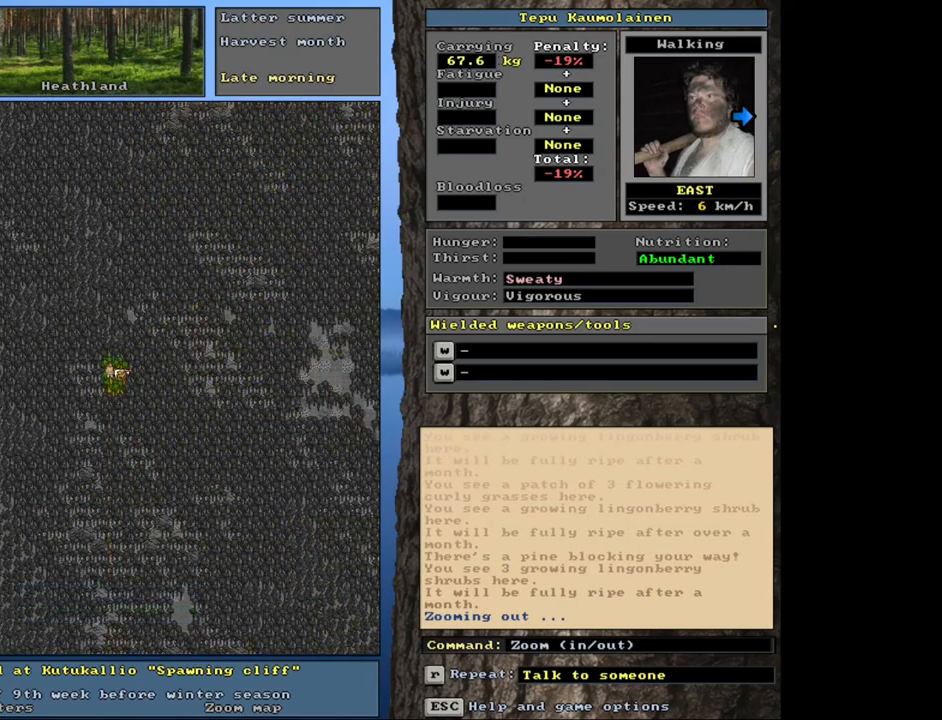
{"keys": [], "mouse": [], "events": []}
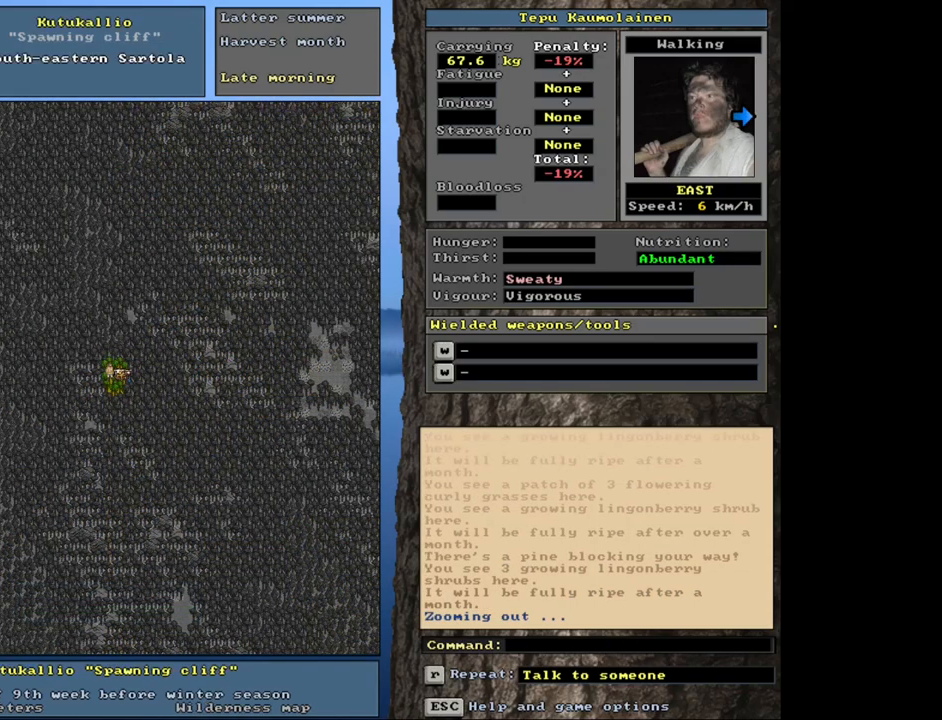
{"keys": [], "mouse": [], "events": []}
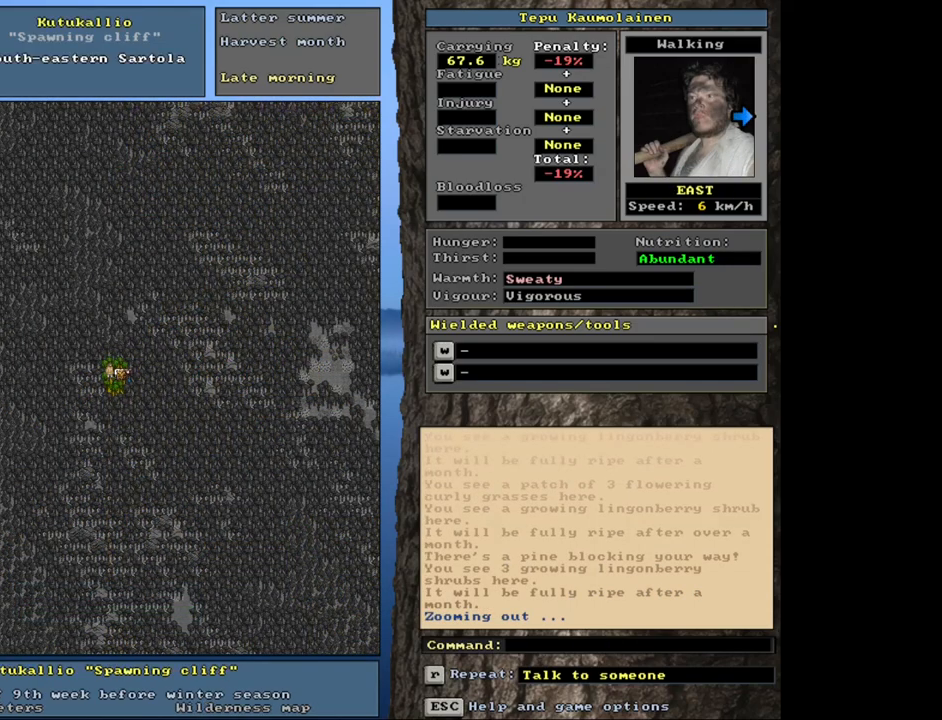
{"keys": [], "mouse": [], "events": []}
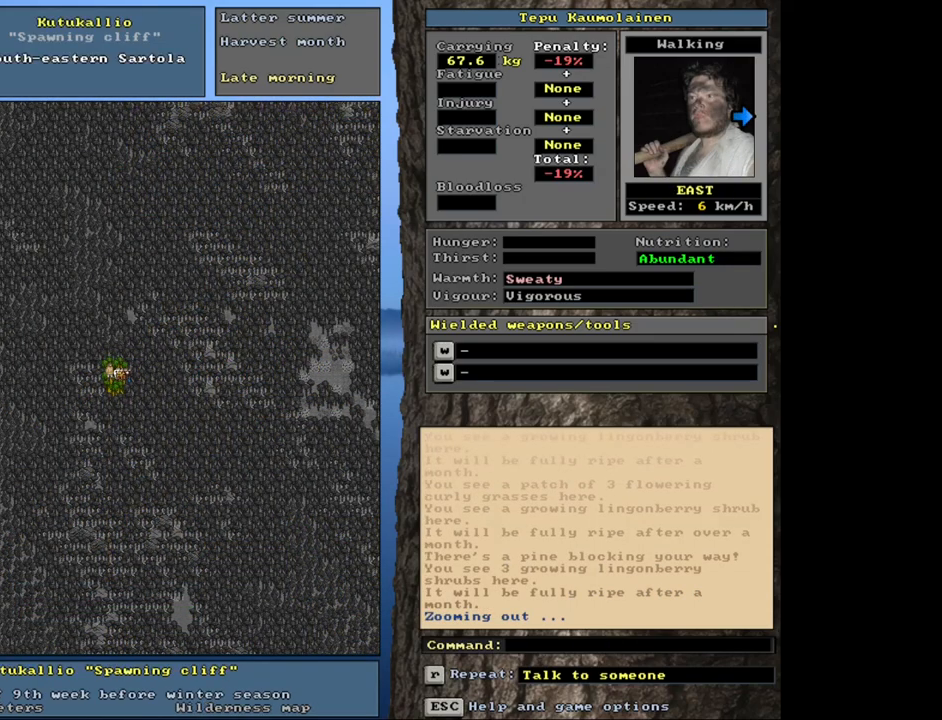
{"keys": [], "mouse": [], "events": [[283, "f6", "down"], [400, "f6", "up"]]}
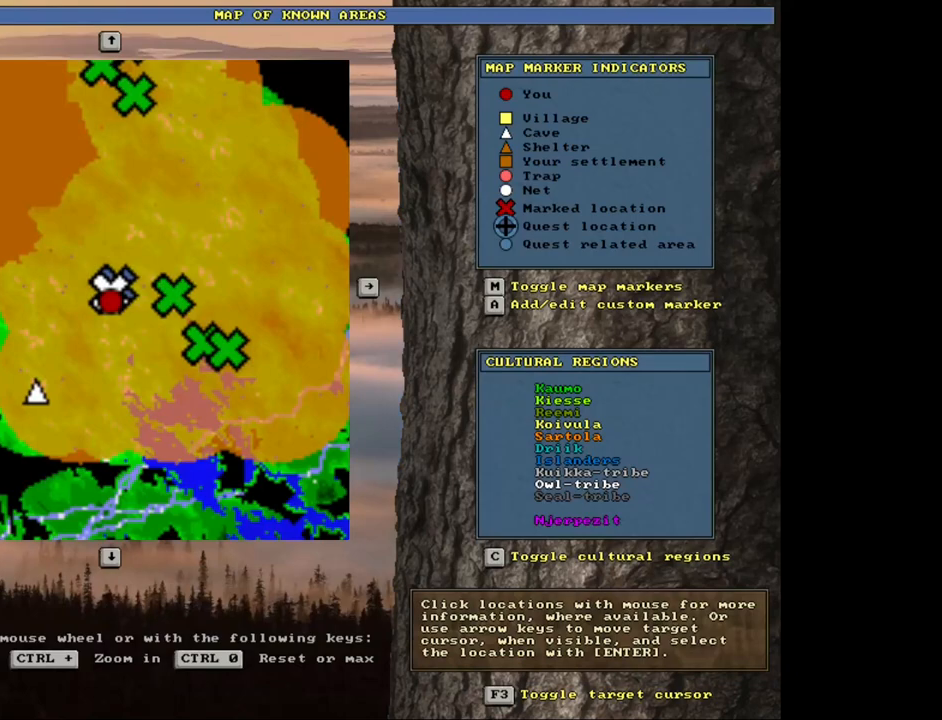
{"keys": [], "mouse": [], "events": []}
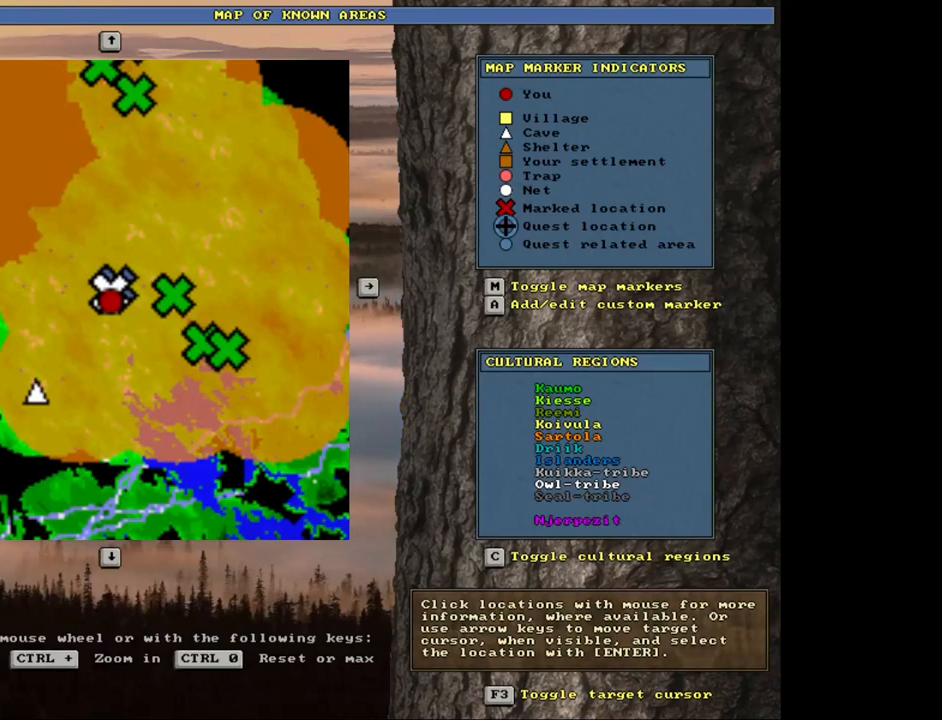
{"keys": [], "mouse": [], "events": [[266, "f3", "down"], [366, "f3", "up"]]}
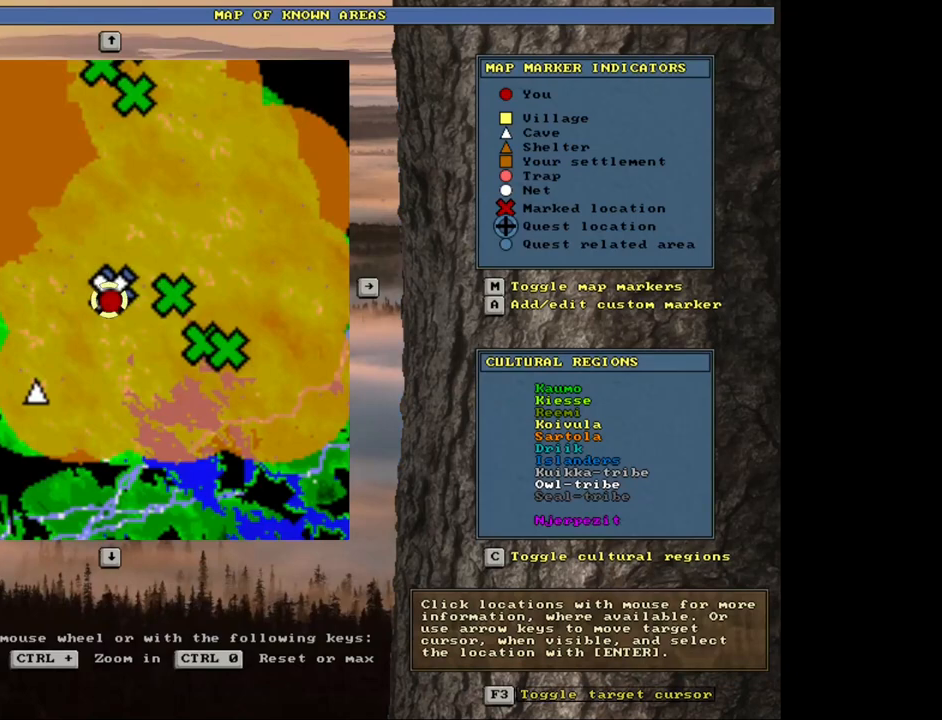
{"keys": [], "mouse": [], "events": []}
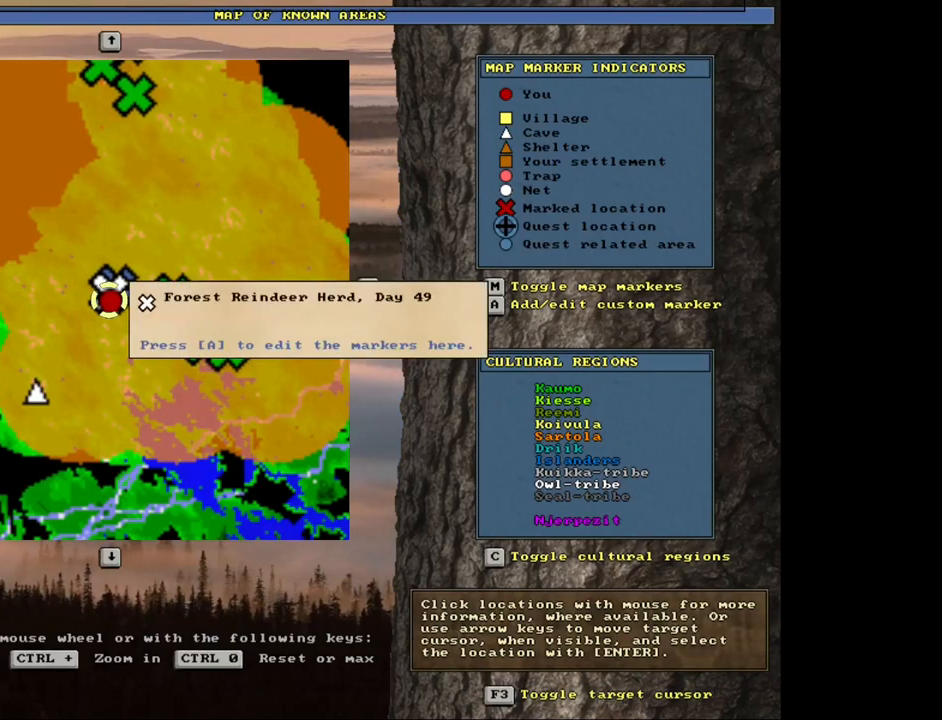
{"keys": [], "mouse": [], "events": []}
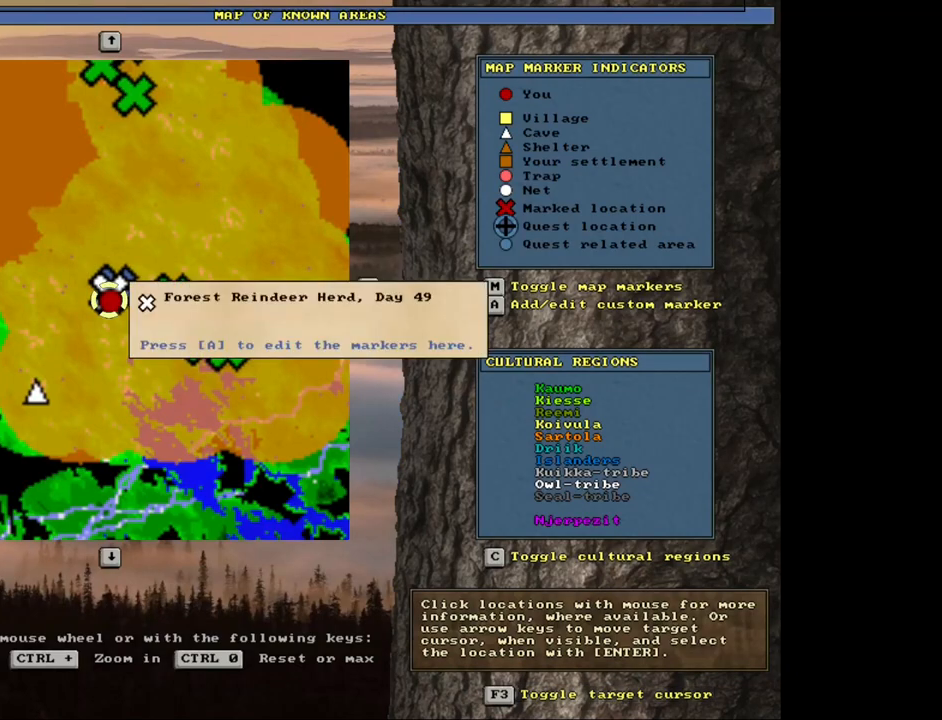
{"keys": [], "mouse": [], "events": [[166, "a", "down"], [250, "a", "up"]]}
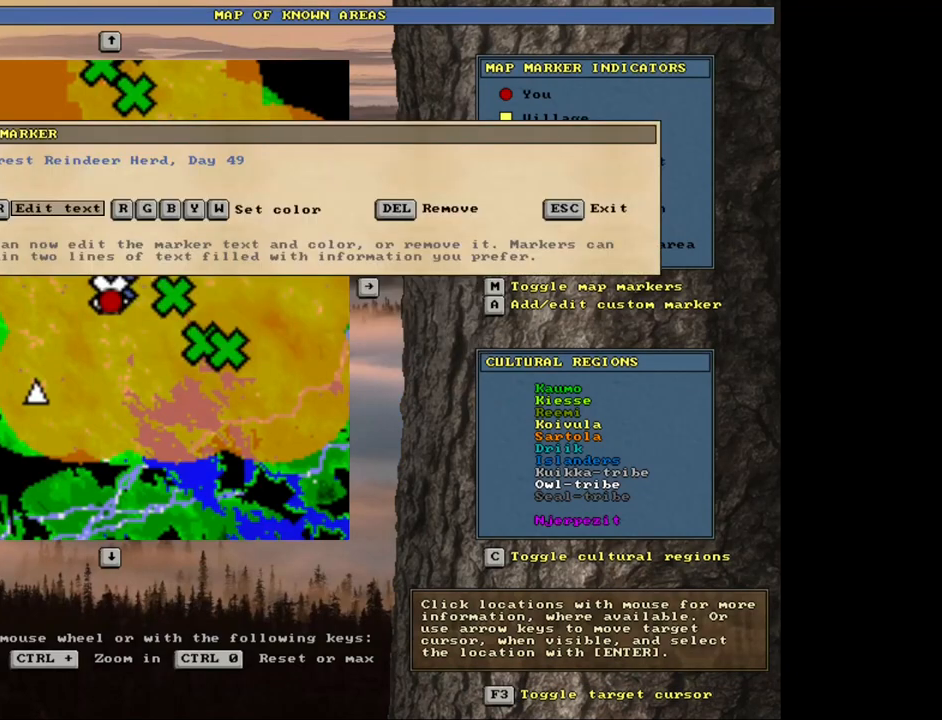
{"keys": [], "mouse": [], "events": []}
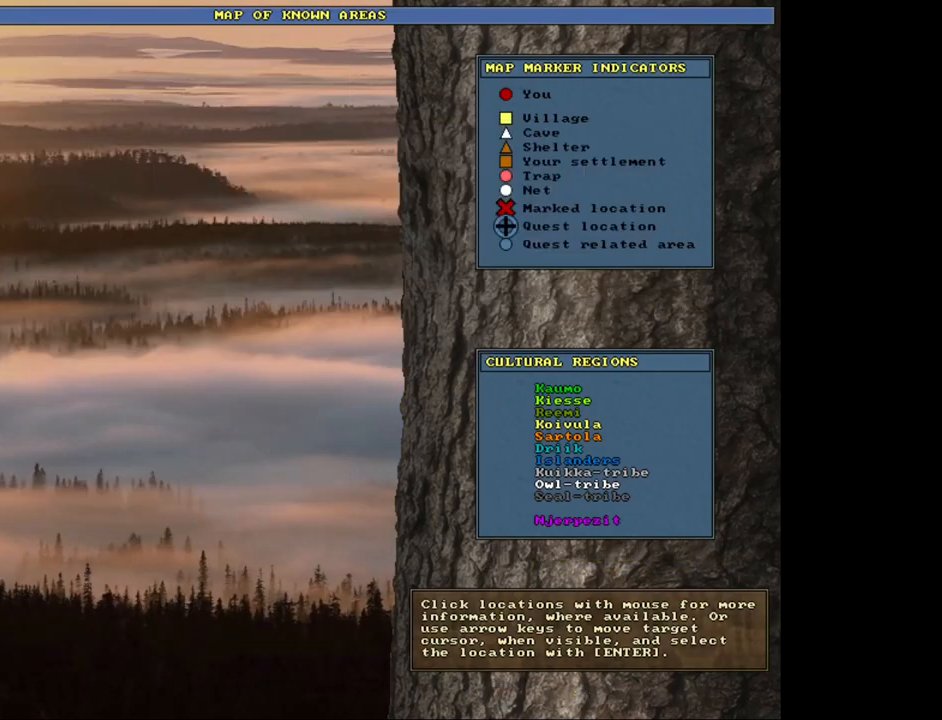
{"keys": [], "mouse": [], "events": []}
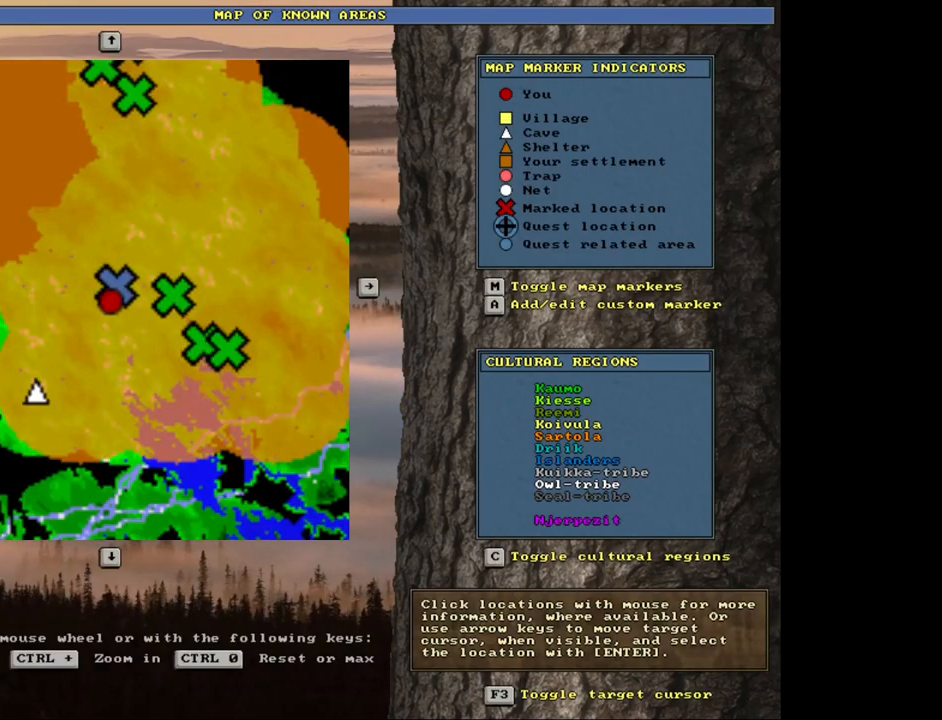
{"keys": [], "mouse": [], "events": []}